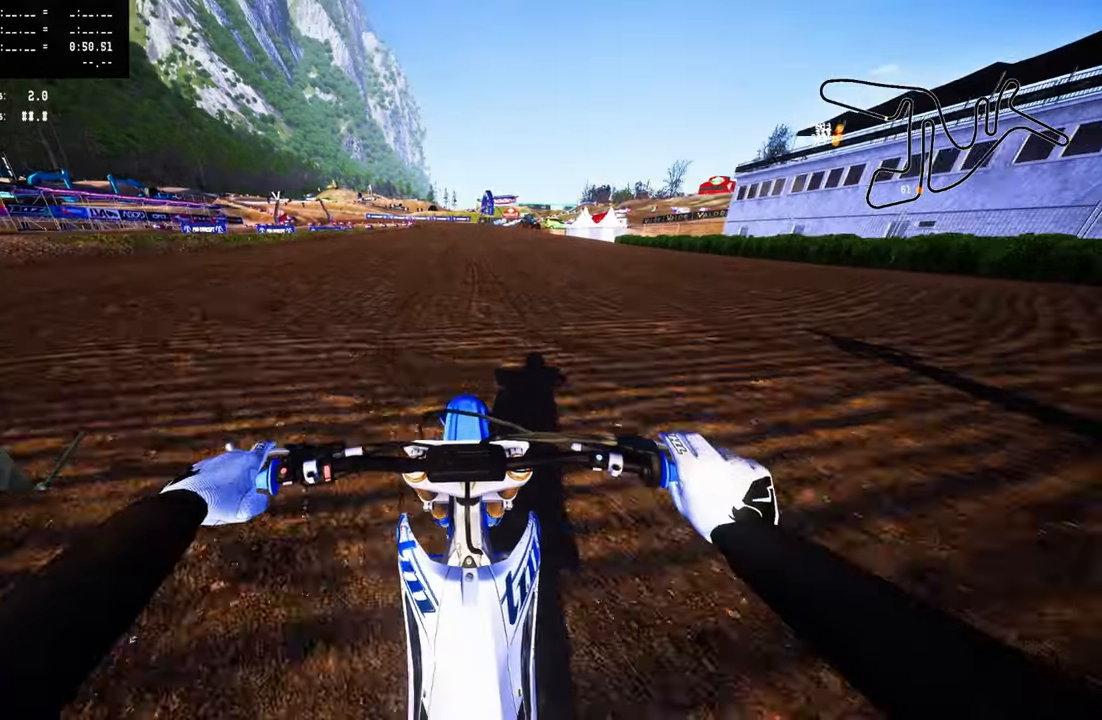
Gameplay with a controller (PlayStation layout); each line is a JSON object with the inputs held at the frame after it. "events" lists button and stick changes between this image and that frame as [ms after this image, input, new state], when the widget could be followed in between.
{"buttons": ["R2"], "left_stick": "center", "right_stick": "down", "events": []}
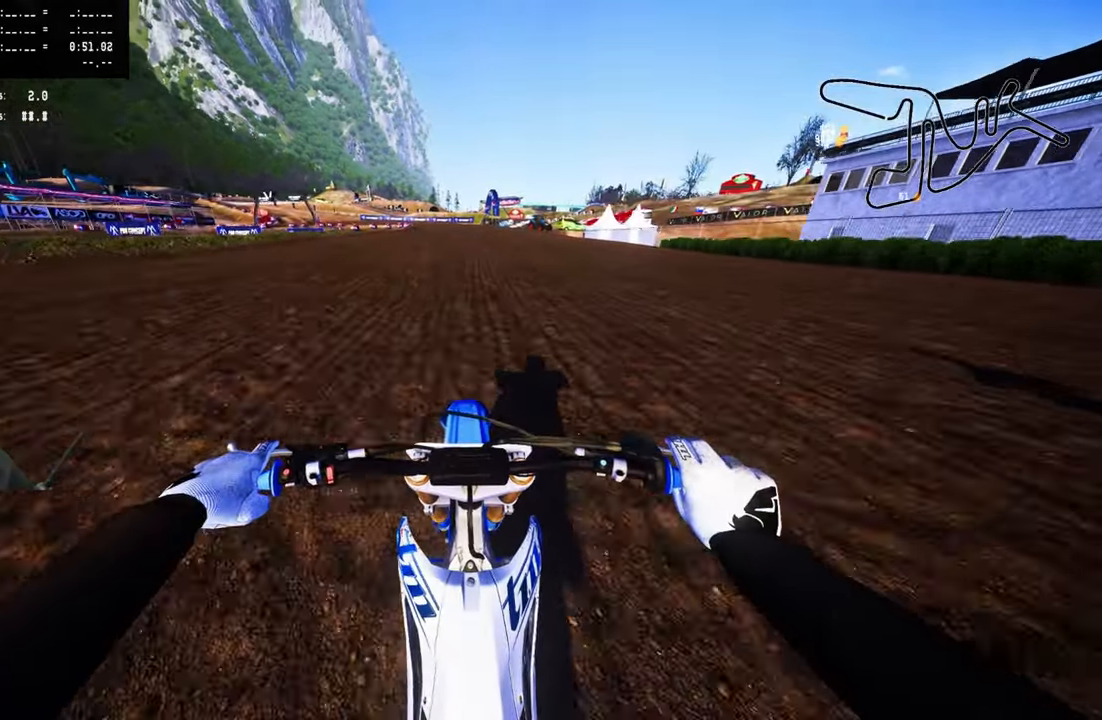
{"buttons": ["R2"], "left_stick": "center", "right_stick": "down", "events": []}
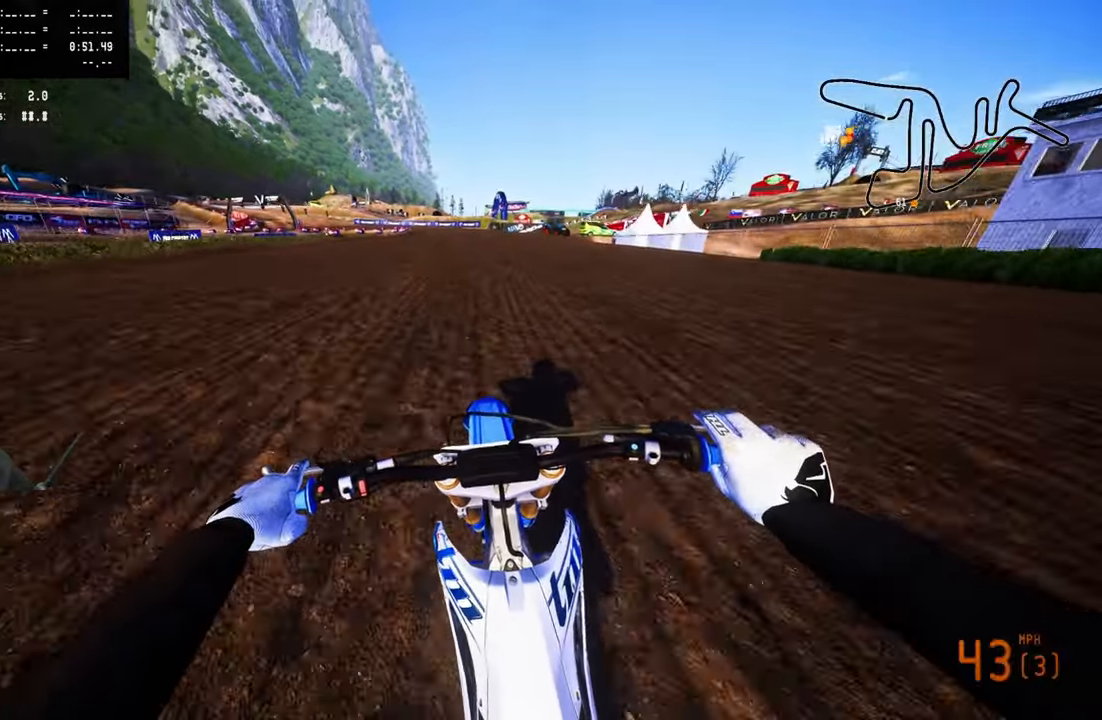
{"buttons": ["R2"], "left_stick": "center", "right_stick": "down", "events": []}
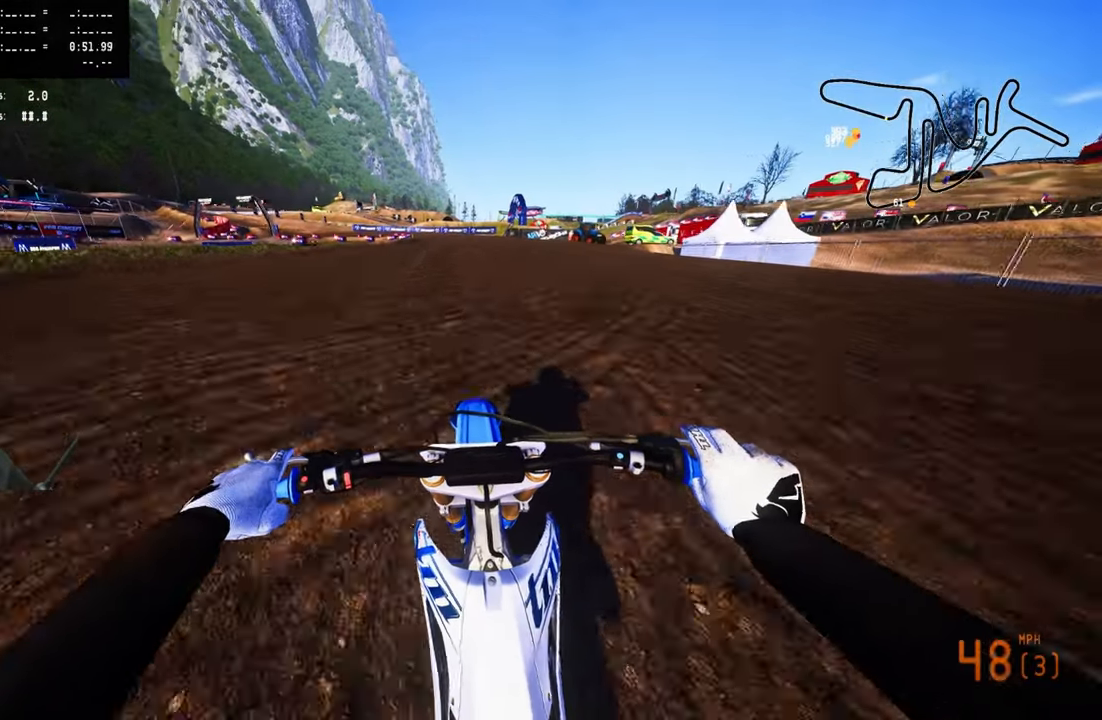
{"buttons": ["R2"], "left_stick": "center", "right_stick": "down", "events": []}
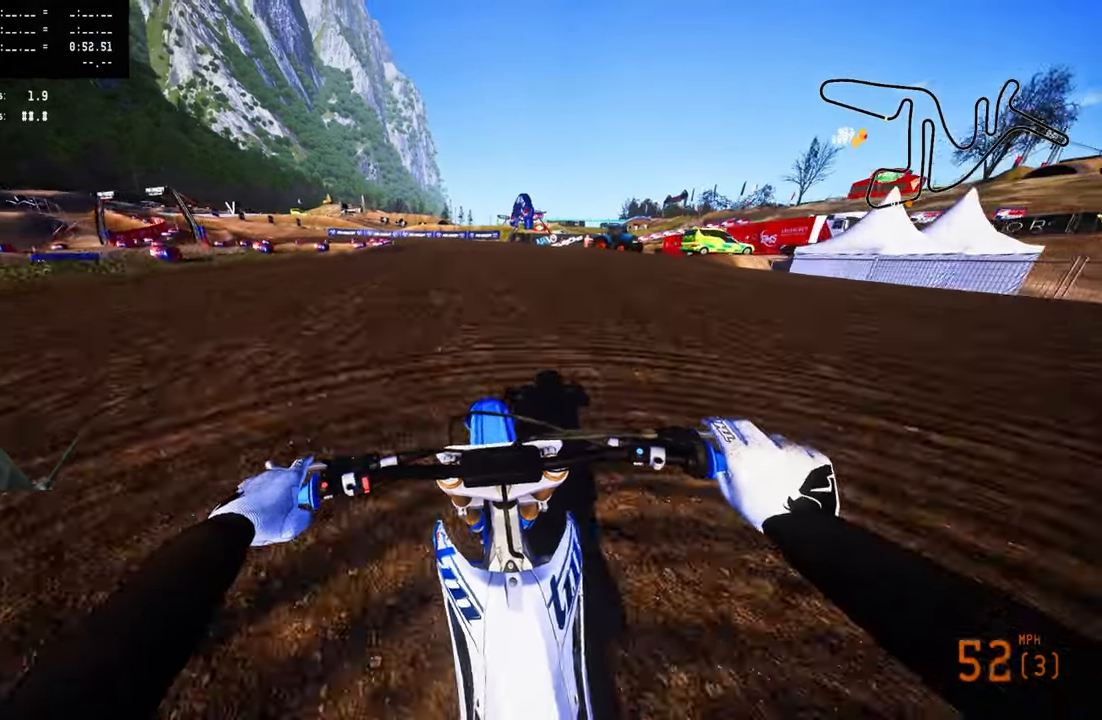
{"buttons": ["R2"], "left_stick": "up-left", "right_stick": "down", "events": [[100, "TOUCHPAD", "down"], [216, "TOUCHPAD", "up"], [400, "left_stick", "up-left"]]}
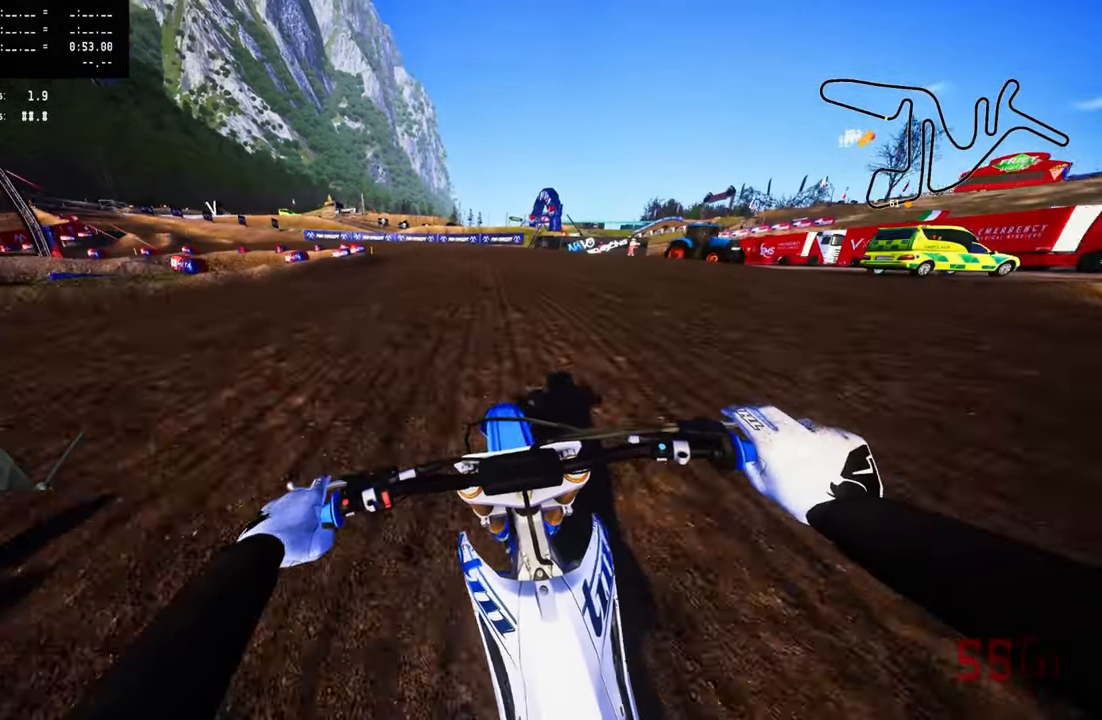
{"buttons": ["L2"], "left_stick": "up-left", "right_stick": "center", "events": [[66, "right_stick", "center"], [333, "R2", "up"], [333, "TRIANGLE", "down"], [466, "L2", "down"], [500, "TRIANGLE", "up"]]}
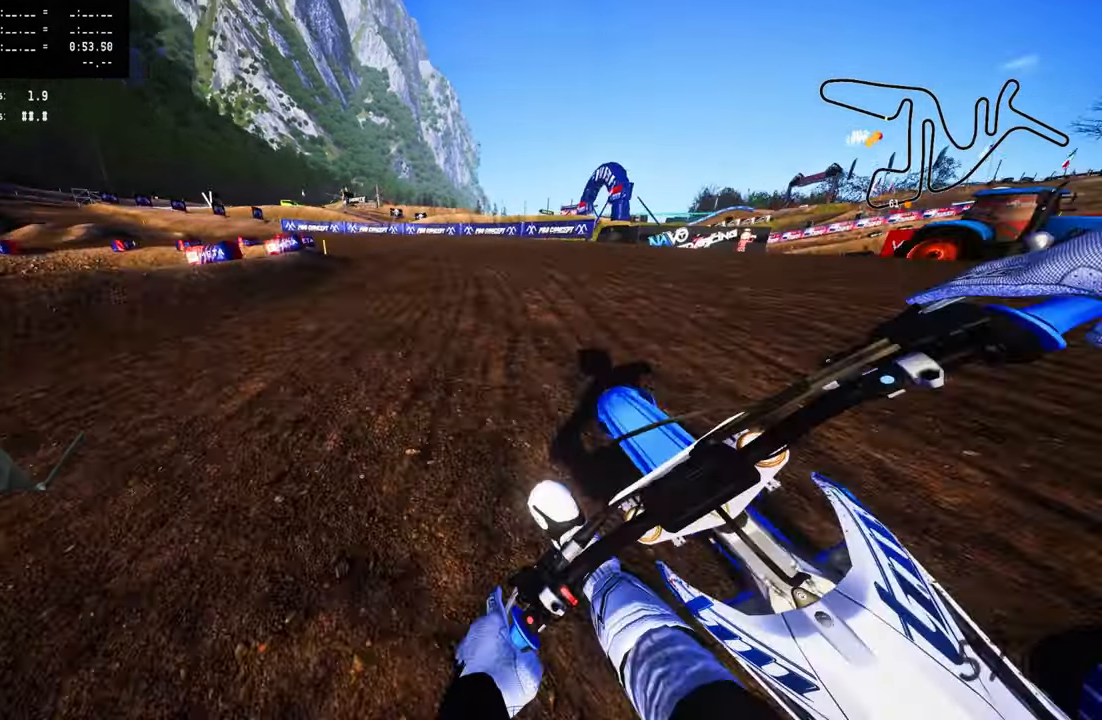
{"buttons": ["L2"], "left_stick": "up-left", "right_stick": "center", "events": [[83, "L2", "up"], [150, "L2", "down"], [416, "L2", "up"], [500, "L2", "down"]]}
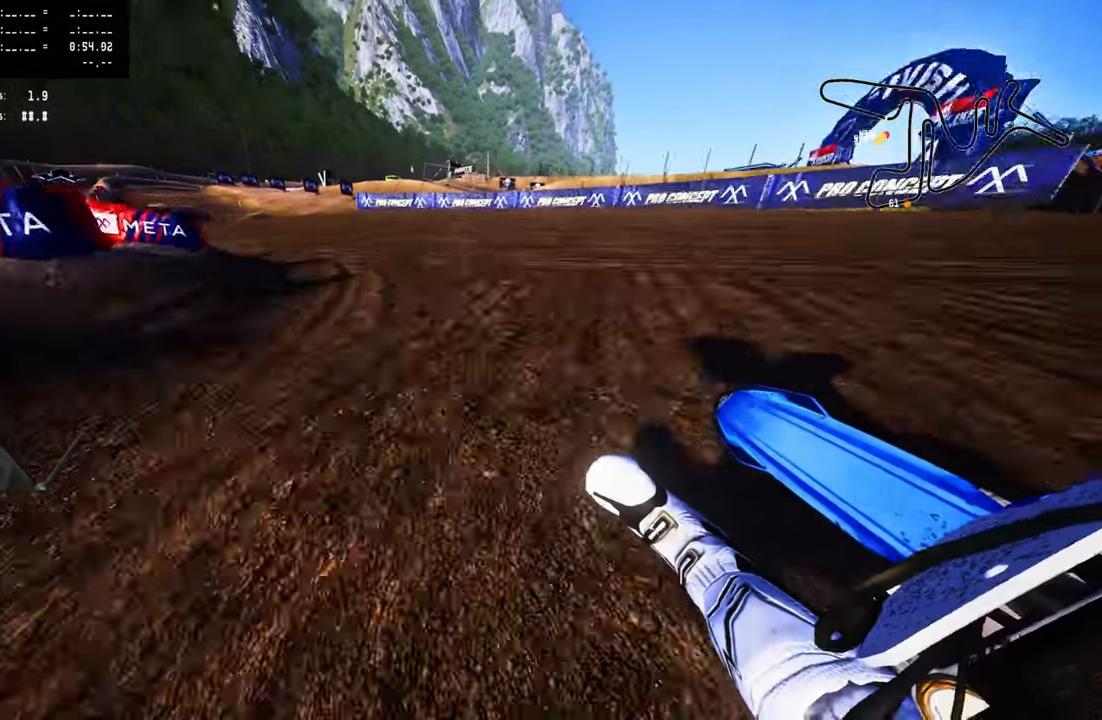
{"buttons": [], "left_stick": "up-left", "right_stick": "right", "events": [[200, "L2", "up"], [466, "right_stick", "right"]]}
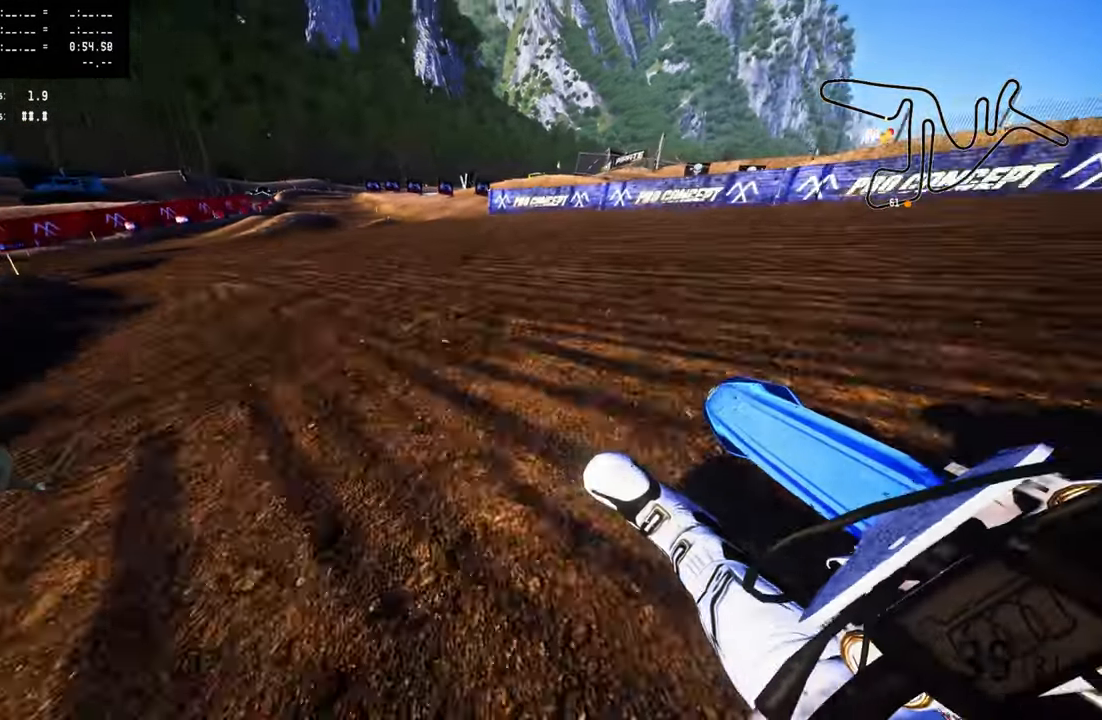
{"buttons": ["R2"], "left_stick": "up-left", "right_stick": "up-right", "events": [[167, "R2", "down"], [167, "right_stick", "up-right"]]}
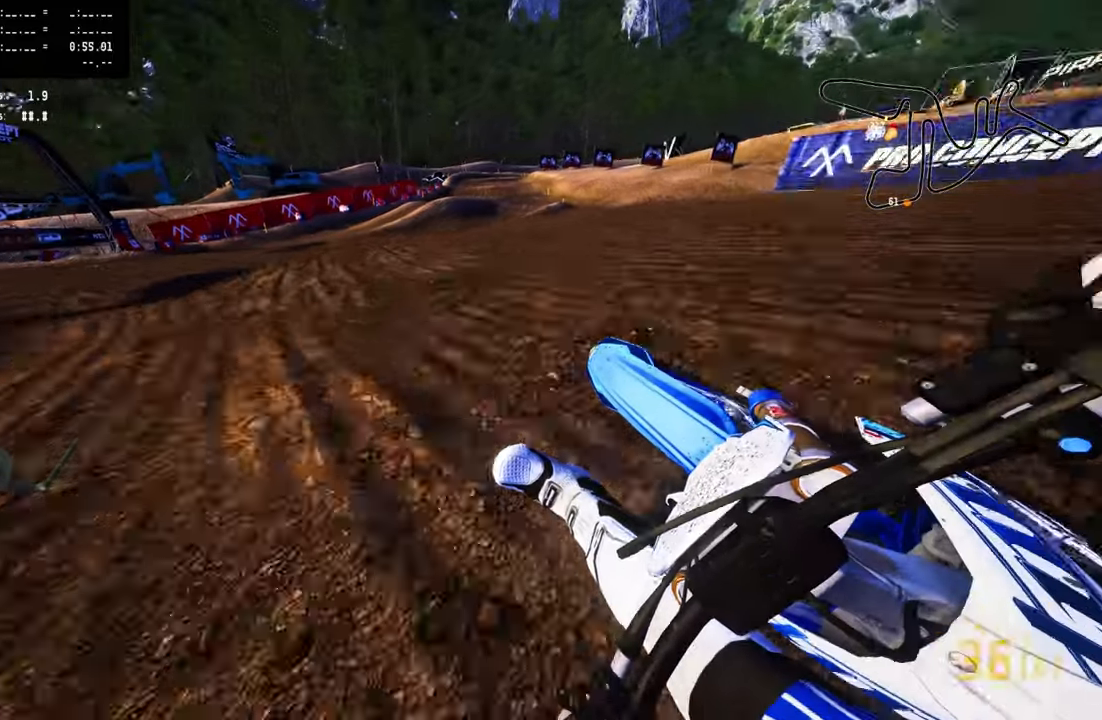
{"buttons": ["R2"], "left_stick": "up-left", "right_stick": "up-right", "events": [[17, "R2", "up"], [300, "R2", "down"], [400, "R2", "up"], [467, "R2", "down"]]}
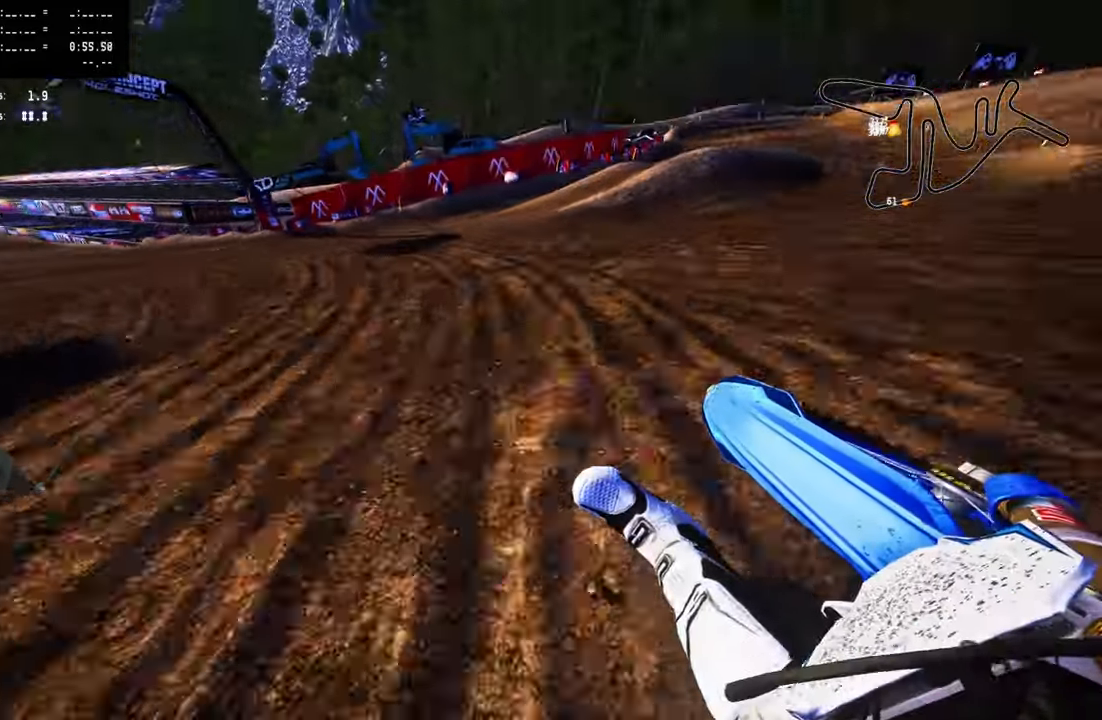
{"buttons": ["R2"], "left_stick": "up-left", "right_stick": "up-right", "events": [[33, "R2", "up"], [333, "R2", "down"], [433, "R2", "up"], [500, "R2", "down"]]}
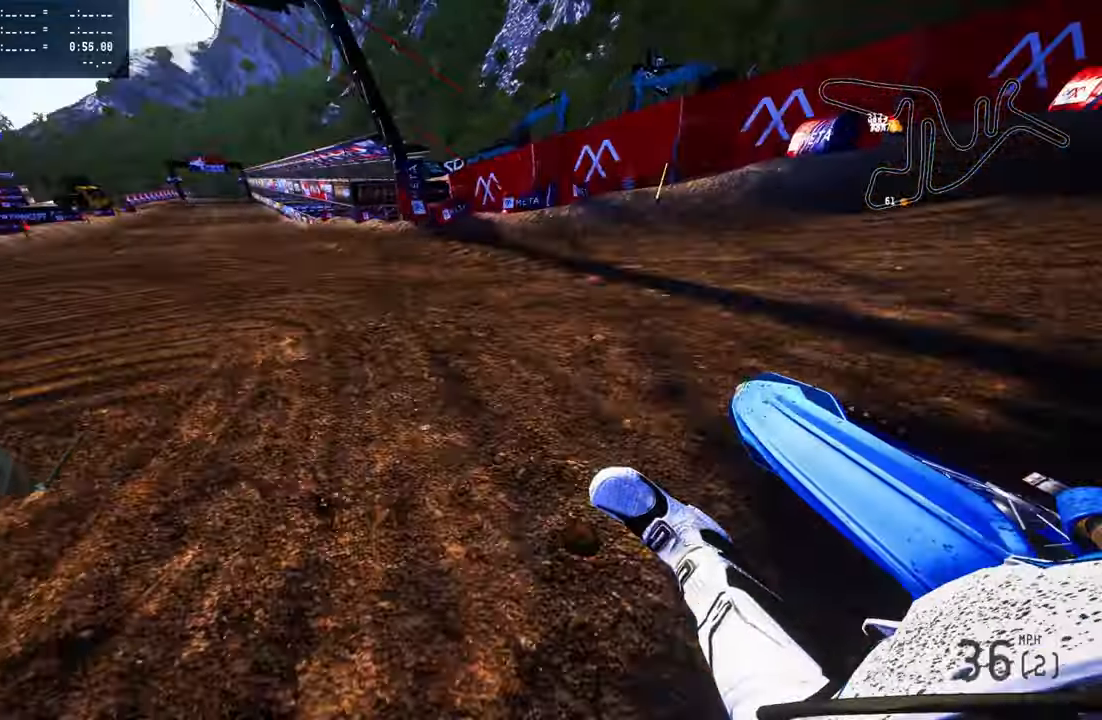
{"buttons": ["R2"], "left_stick": "up", "right_stick": "up-right", "events": [[450, "left_stick", "up"]]}
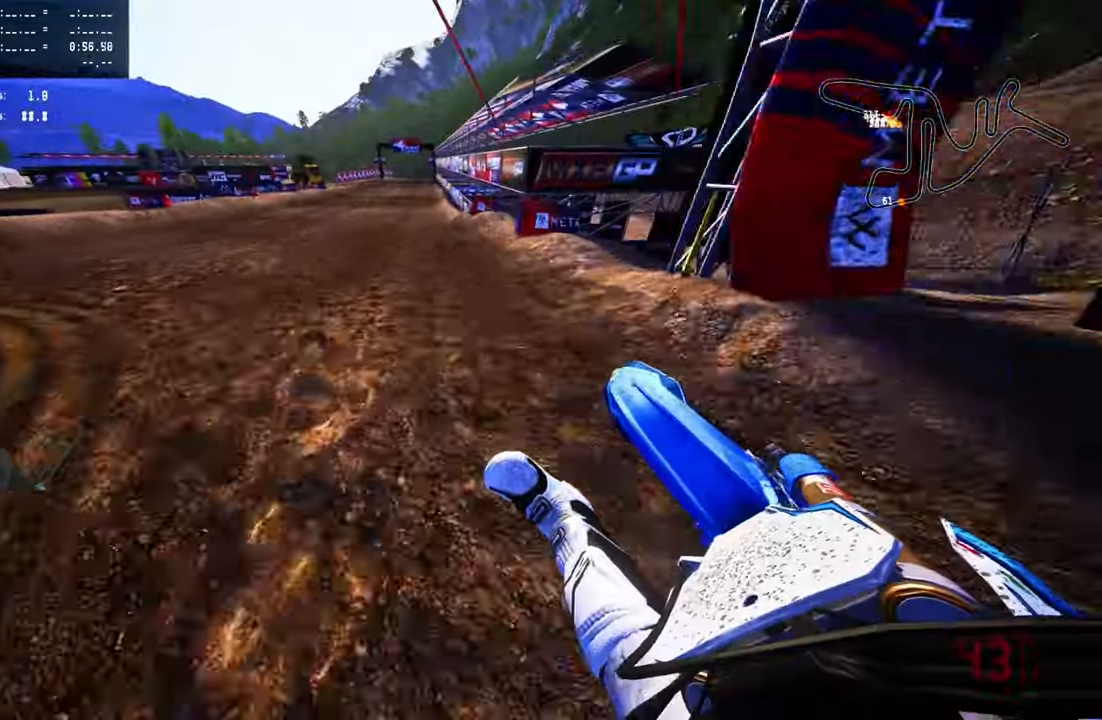
{"buttons": ["R2"], "left_stick": "up", "right_stick": "up", "events": [[50, "CROSS", "down"], [50, "right_stick", "center"], [233, "CROSS", "up"], [233, "R3", "down"], [333, "R3", "up"], [333, "right_stick", "up"]]}
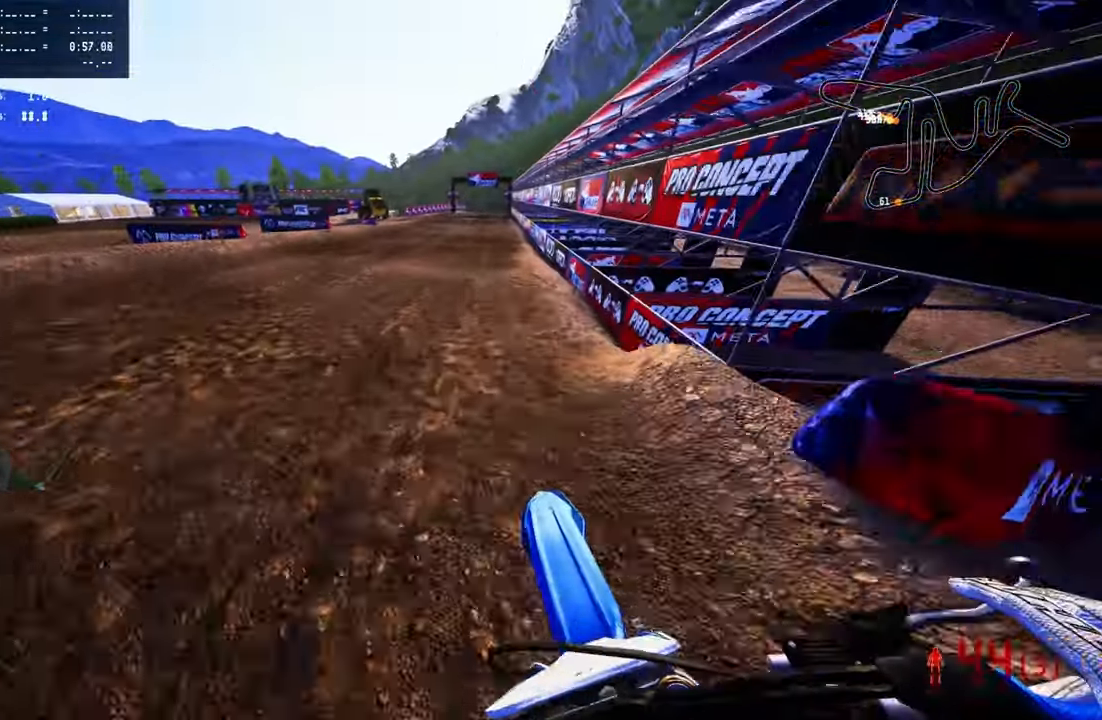
{"buttons": ["R2", "TOUCHPAD"], "left_stick": "up", "right_stick": "center", "events": [[83, "right_stick", "center"], [383, "TOUCHPAD", "down"]]}
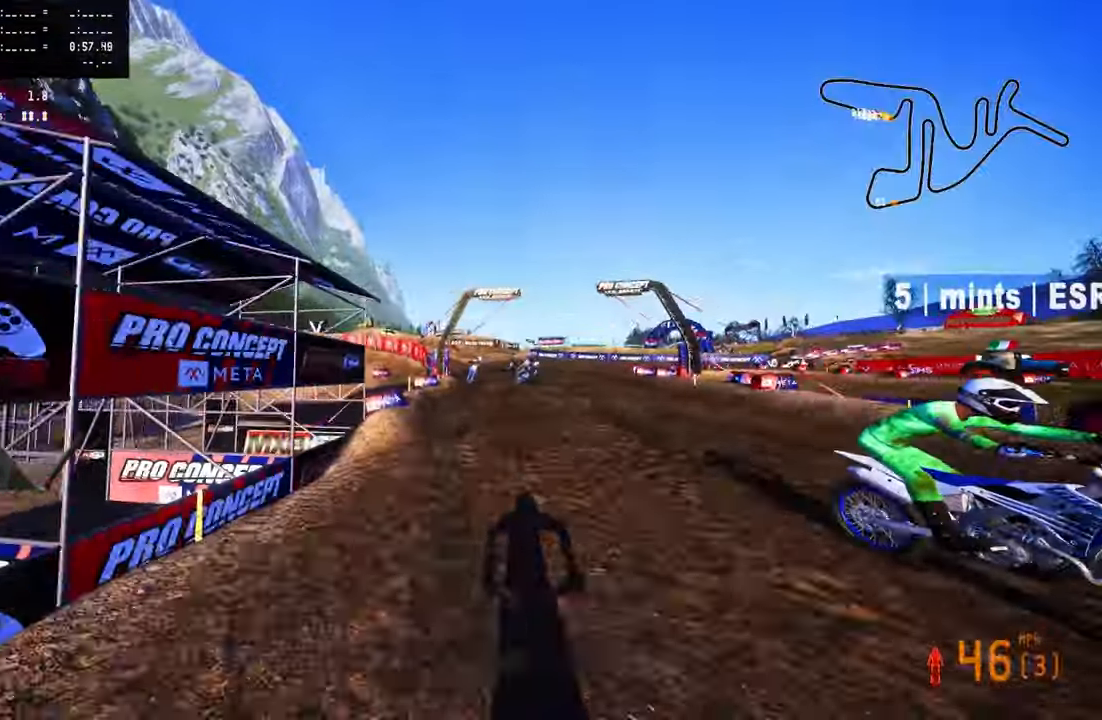
{"buttons": ["R2"], "left_stick": "up", "right_stick": "center", "events": [[217, "TOUCHPAD", "up"]]}
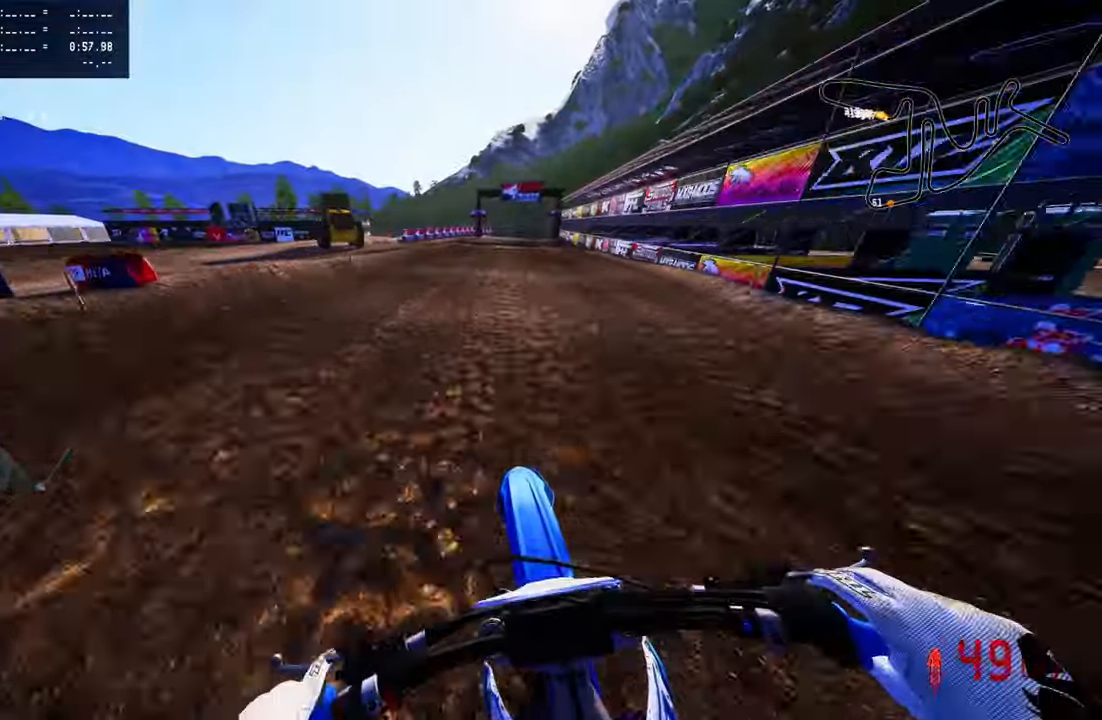
{"buttons": ["R2"], "left_stick": "up-right", "right_stick": "left", "events": [[300, "left_stick", "up-right"], [317, "right_stick", "left"]]}
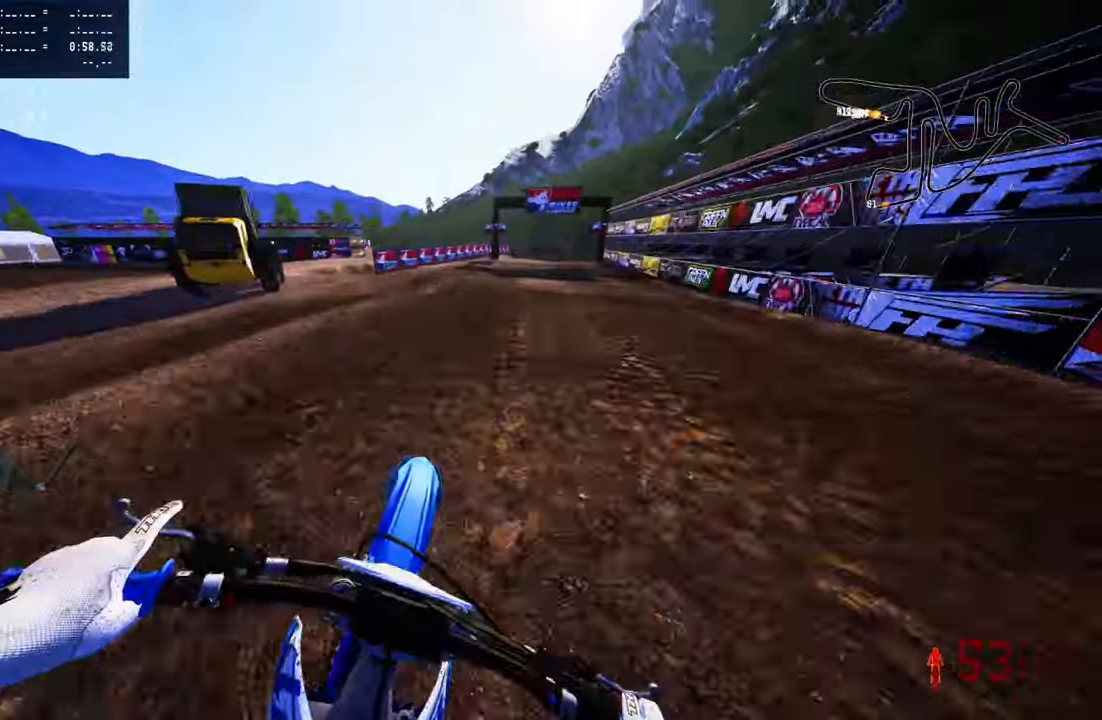
{"buttons": ["R2"], "left_stick": "up-right", "right_stick": "left", "events": []}
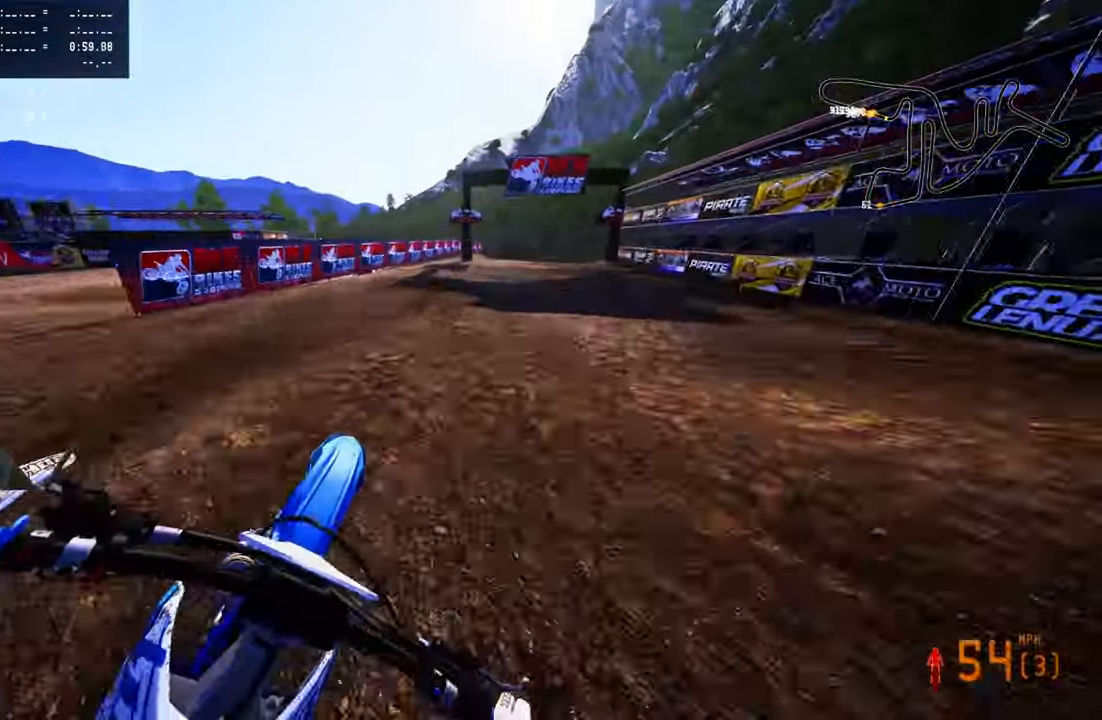
{"buttons": [], "left_stick": "up", "right_stick": "center", "events": [[83, "left_stick", "up"], [267, "right_stick", "center"], [400, "R2", "up"]]}
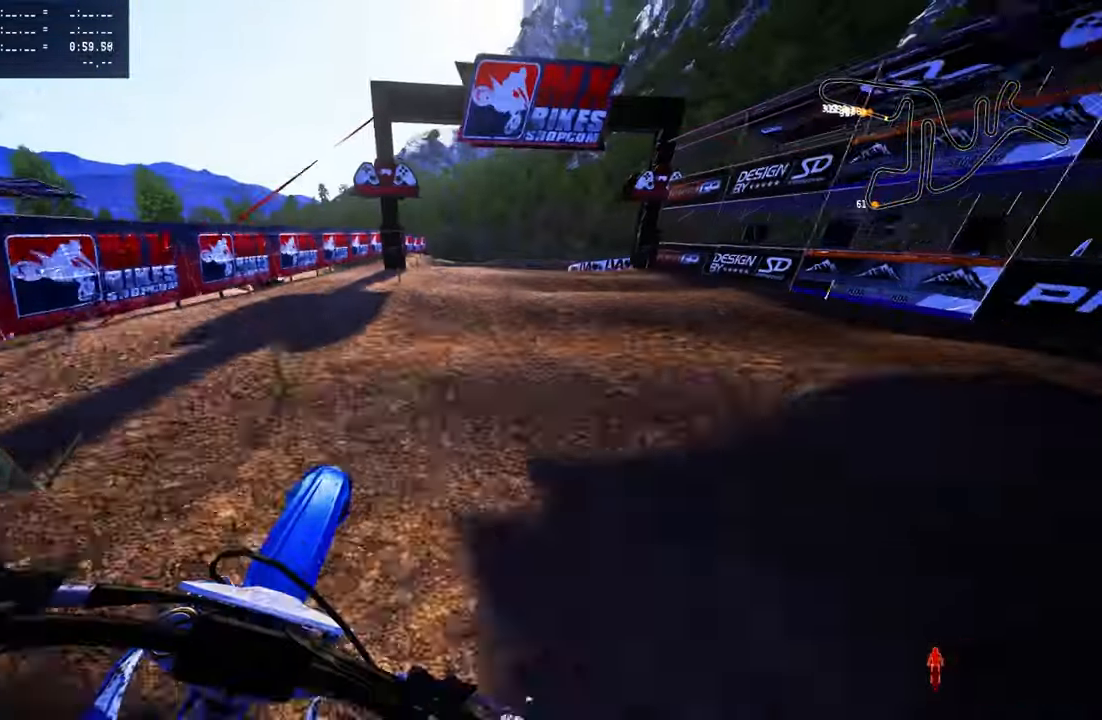
{"buttons": ["R2"], "left_stick": "up", "right_stick": "up", "events": [[167, "R2", "down"], [250, "R2", "up"], [300, "R2", "down"], [434, "R2", "up"], [467, "R2", "down"], [467, "right_stick", "up"]]}
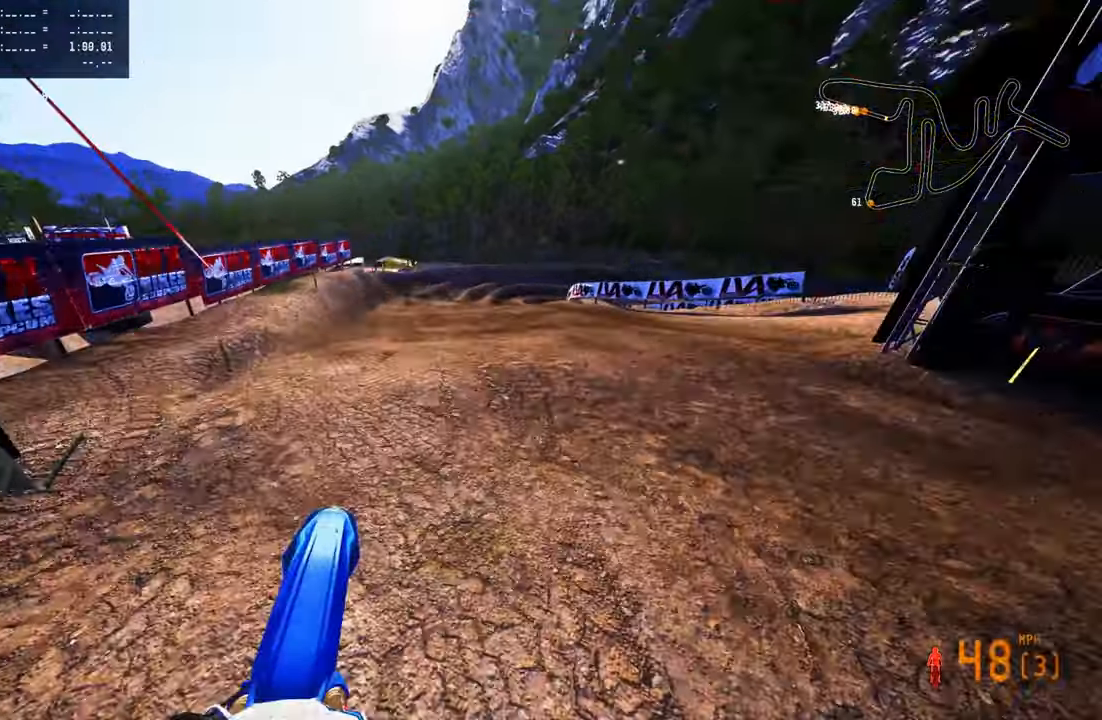
{"buttons": ["R2"], "left_stick": "up", "right_stick": "up", "events": []}
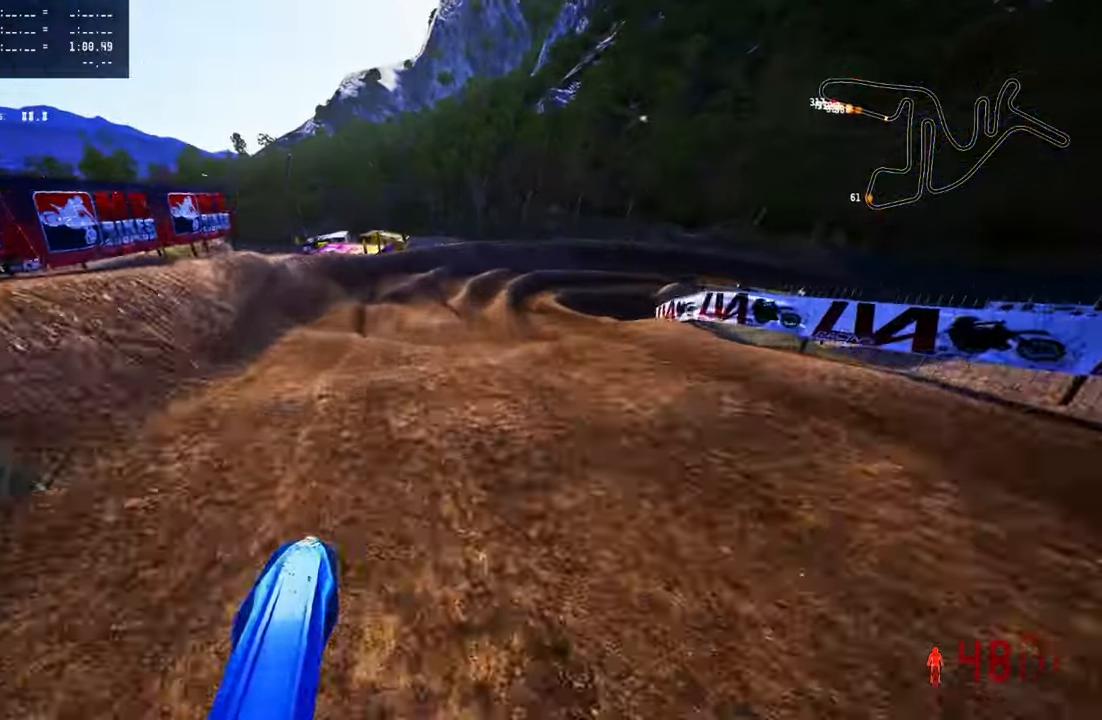
{"buttons": ["R3"], "left_stick": "up", "right_stick": "center", "events": [[367, "right_stick", "center"], [467, "R2", "up"], [500, "R3", "down"]]}
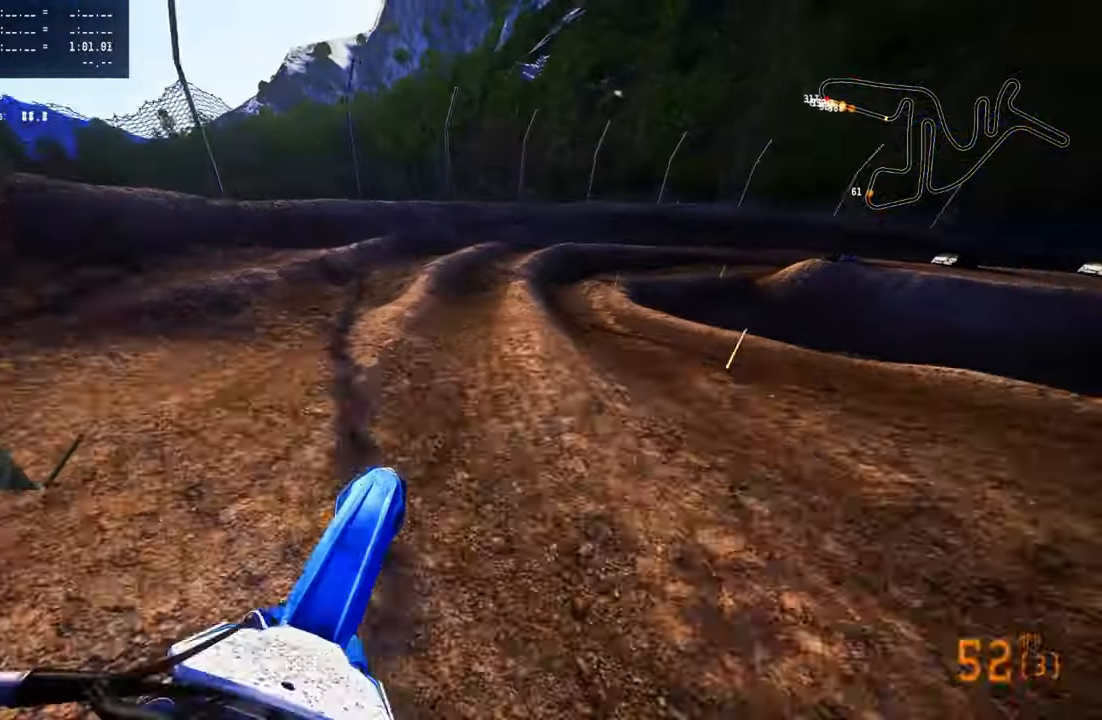
{"buttons": [], "left_stick": "up-right", "right_stick": "left", "events": [[67, "R3", "up"], [334, "left_stick", "up-right"], [400, "right_stick", "left"]]}
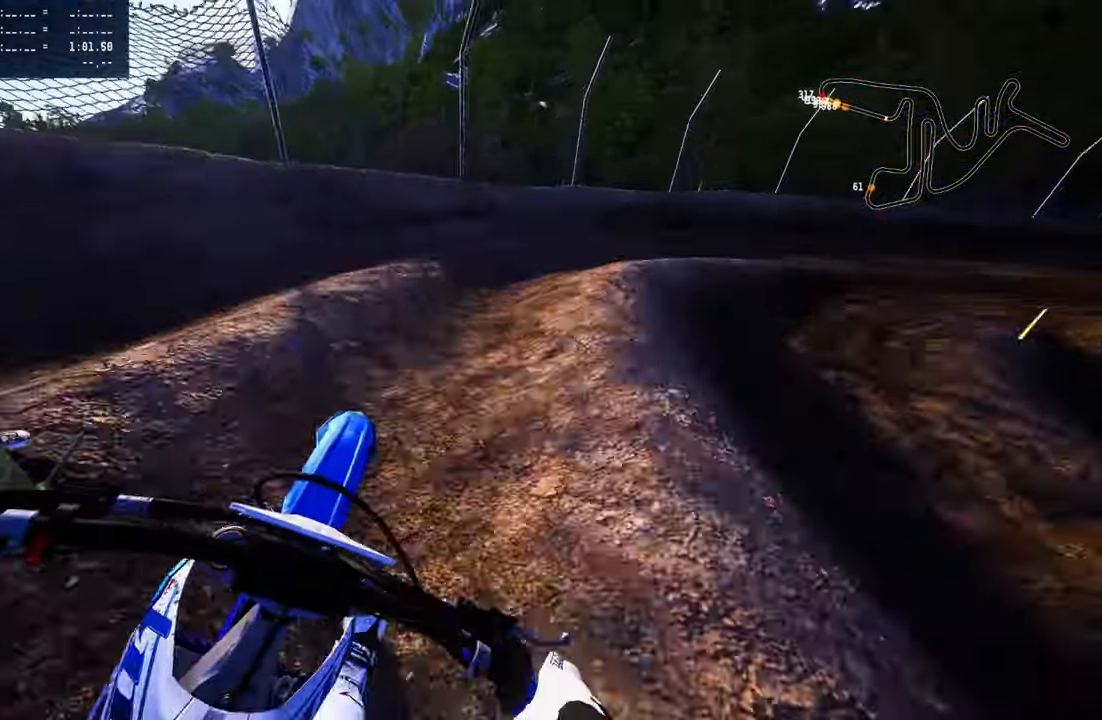
{"buttons": ["R2"], "left_stick": "up-right", "right_stick": "left", "events": [[500, "R2", "down"]]}
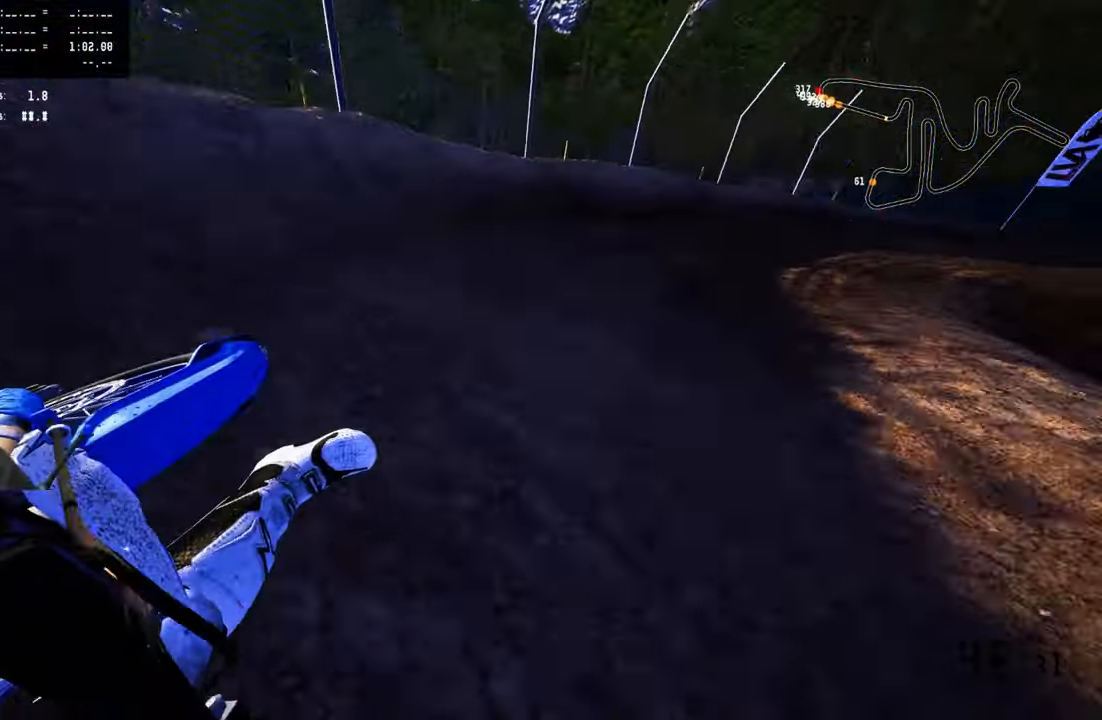
{"buttons": ["R2"], "left_stick": "up-right", "right_stick": "left", "events": [[117, "R2", "up"], [200, "R2", "down"], [267, "R2", "up"], [334, "R2", "down"]]}
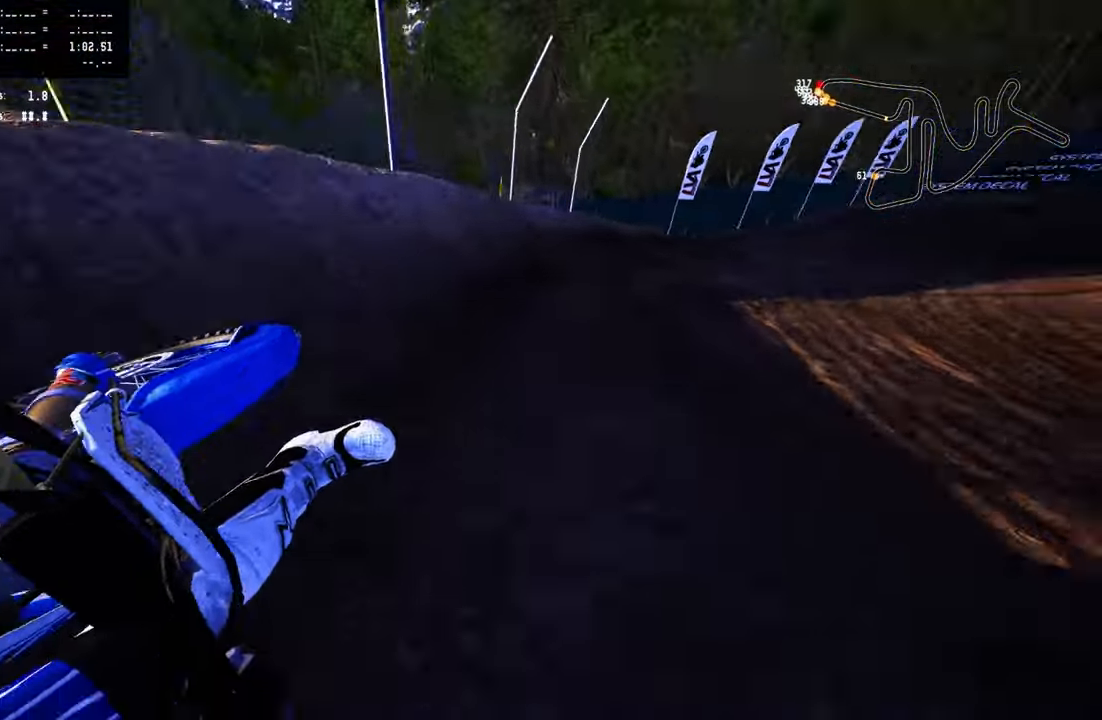
{"buttons": ["R2"], "left_stick": "up-right", "right_stick": "down-left", "events": [[300, "right_stick", "down-left"]]}
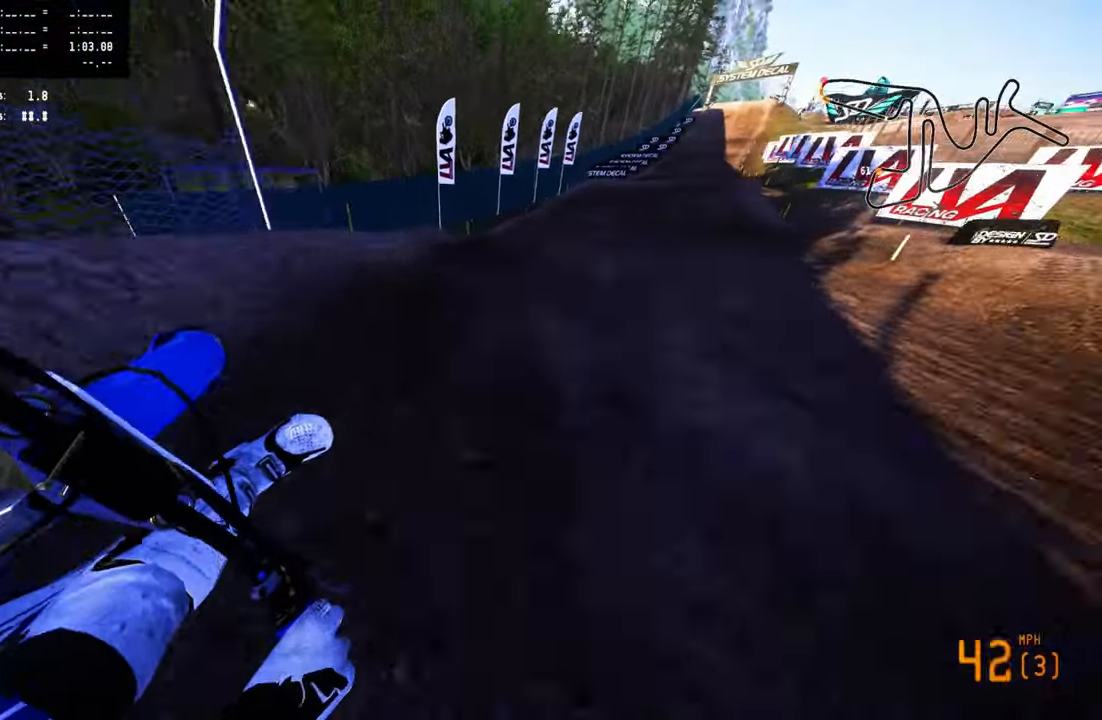
{"buttons": ["R2"], "left_stick": "up", "right_stick": "down-left", "events": [[67, "left_stick", "up"]]}
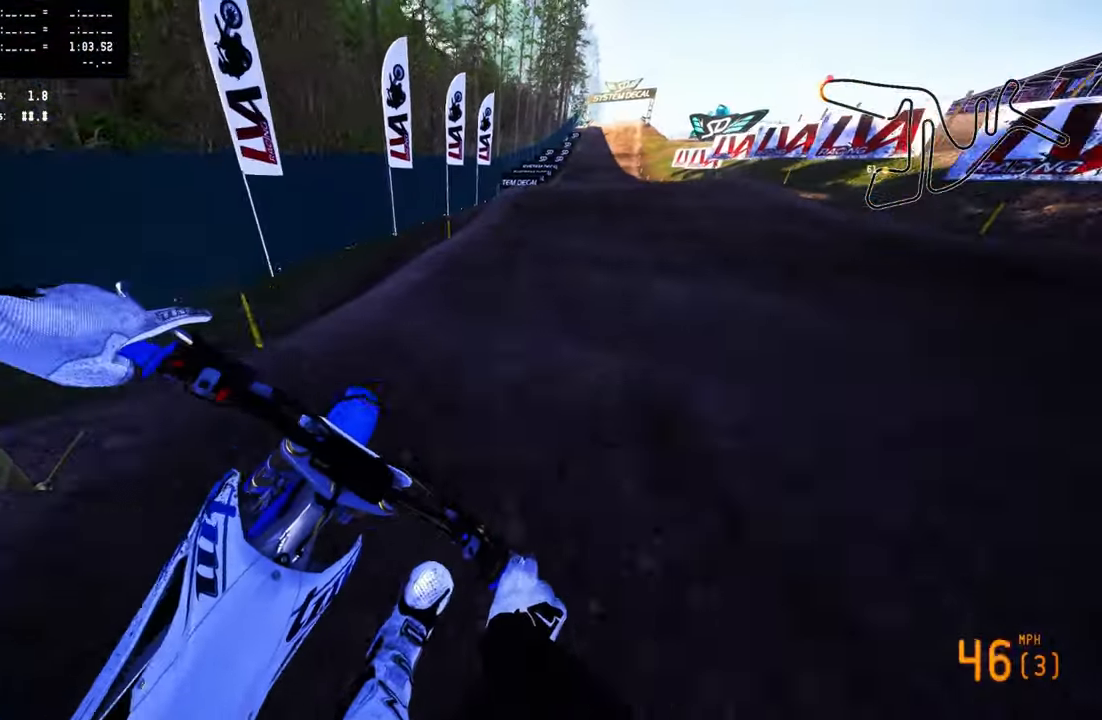
{"buttons": ["R2"], "left_stick": "up", "right_stick": "center", "events": [[67, "right_stick", "center"], [167, "R3", "down"], [300, "R3", "up"]]}
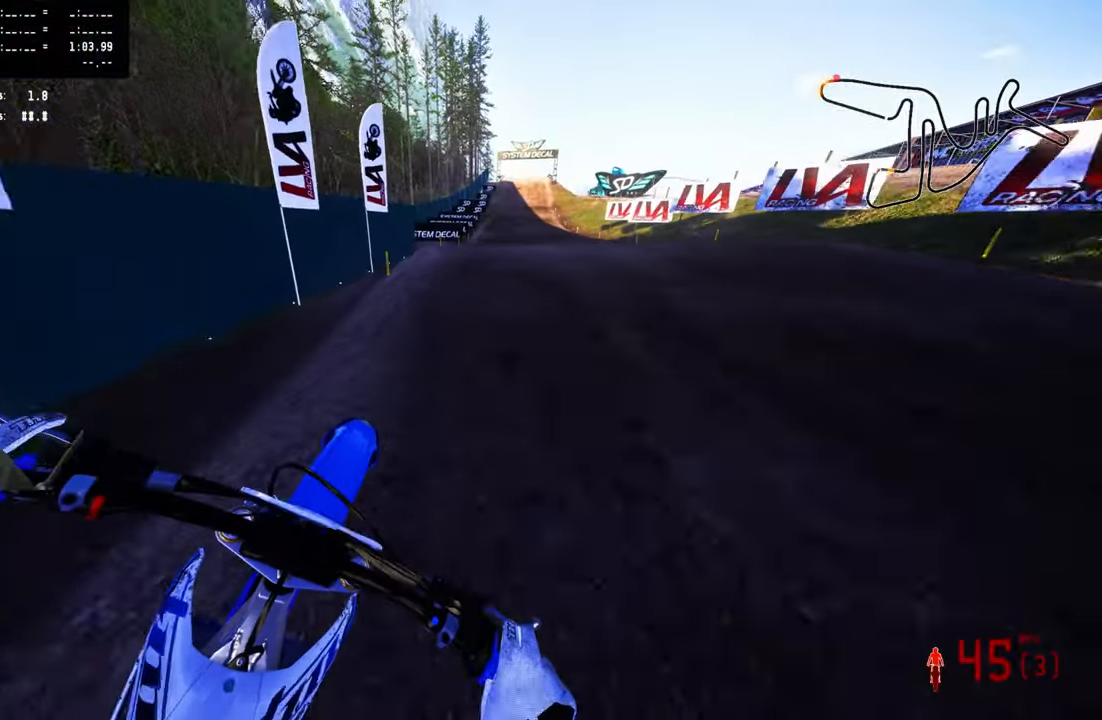
{"buttons": ["R2"], "left_stick": "up", "right_stick": "up", "events": [[250, "right_stick", "up"]]}